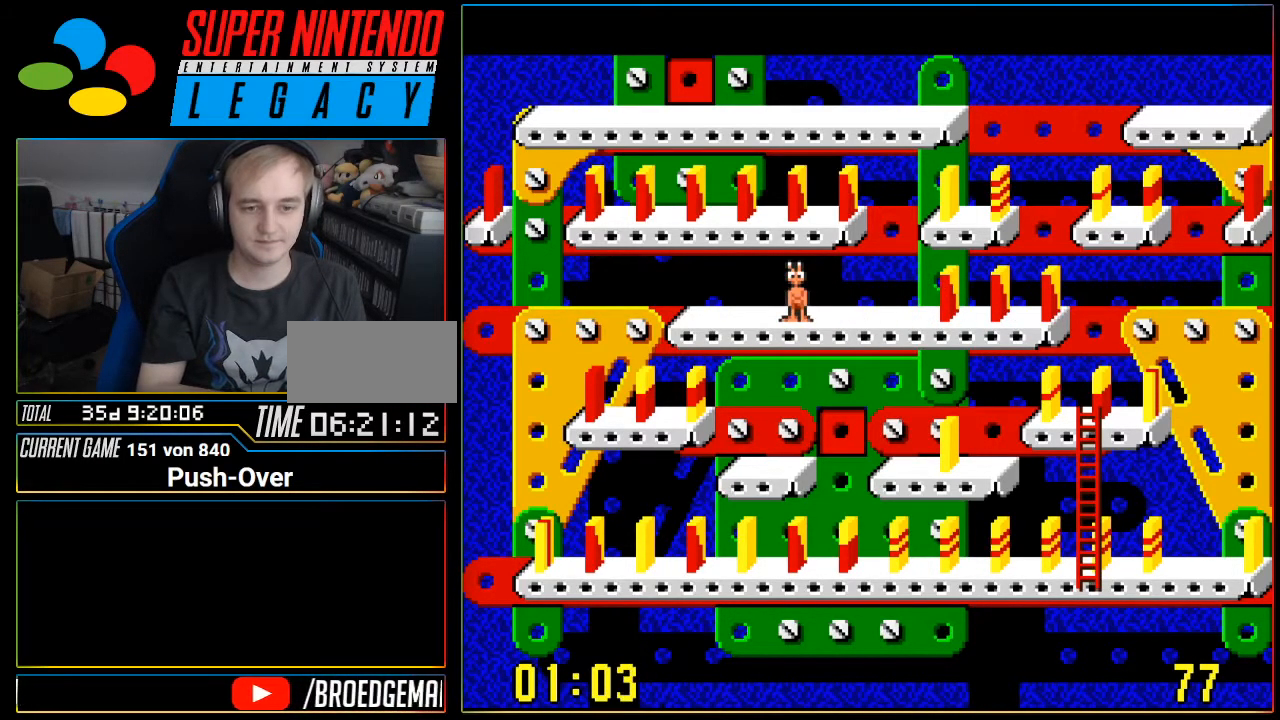
Gameplay with a controller (Nintendo layout); each line is a JSON object with the inputs held at the frame after it. "events" lists button and stick changes between this image and that frame as [ms after this image, input, new state], when the widget could be followed in between. Not read: L3 R3 SELECT.
{"buttons": [], "events": []}
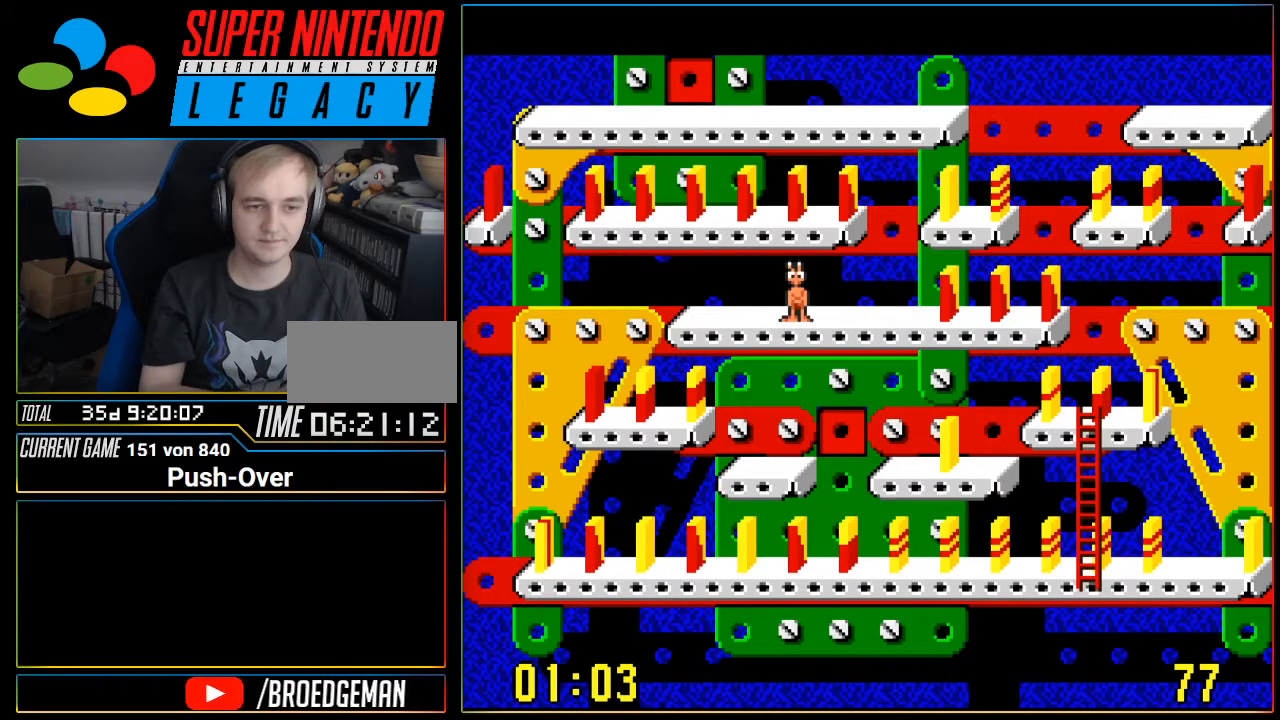
{"buttons": ["DPAD_RIGHT"]}
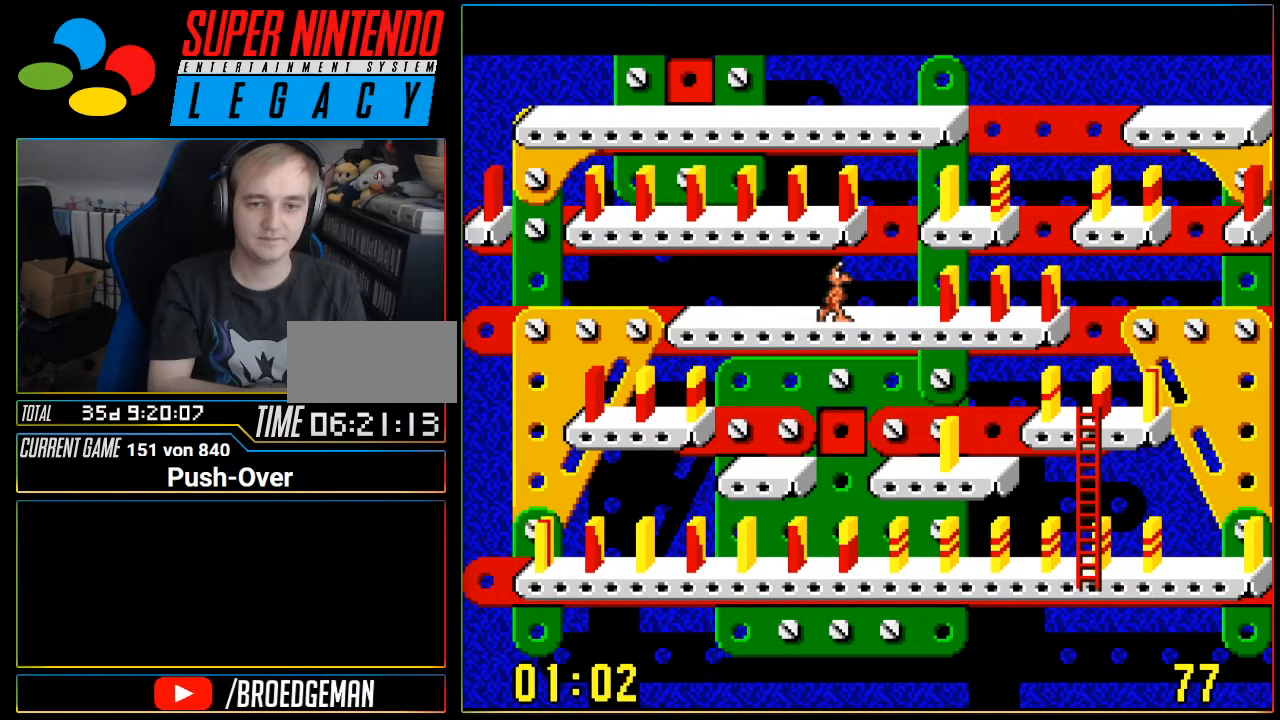
{"buttons": [], "events": [[484, "DPAD_RIGHT", "up"]]}
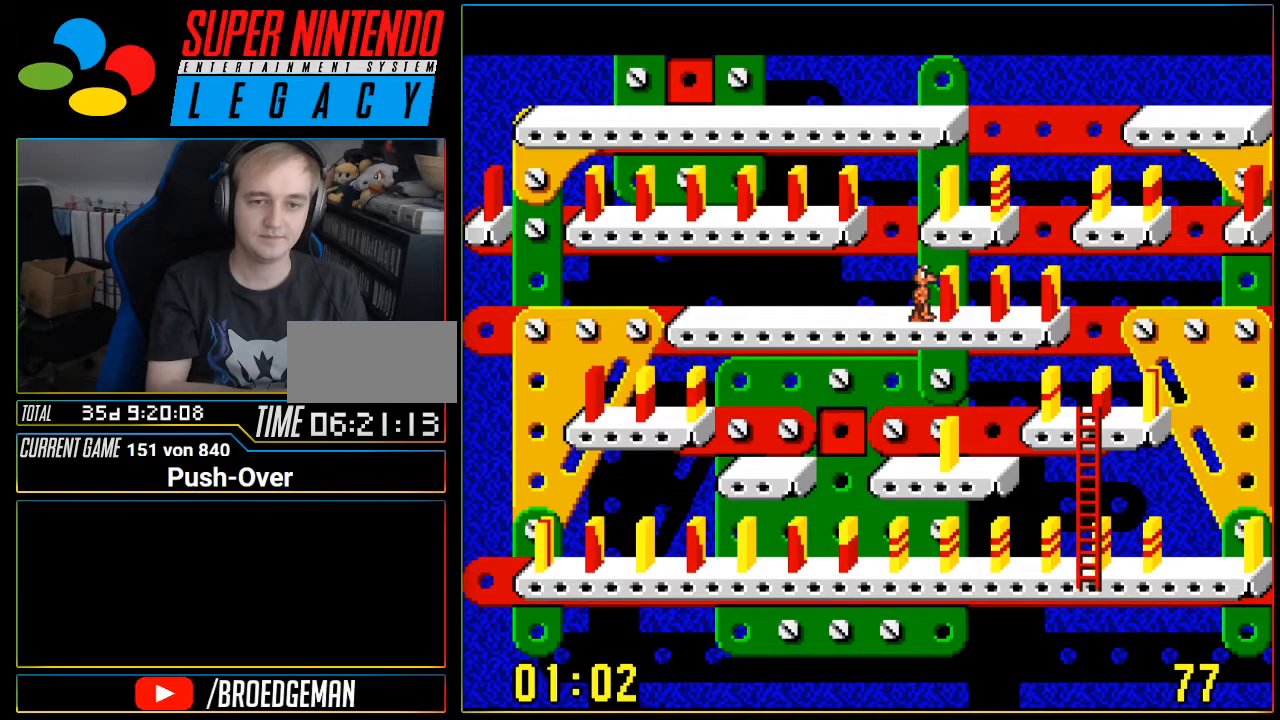
{"buttons": [], "events": []}
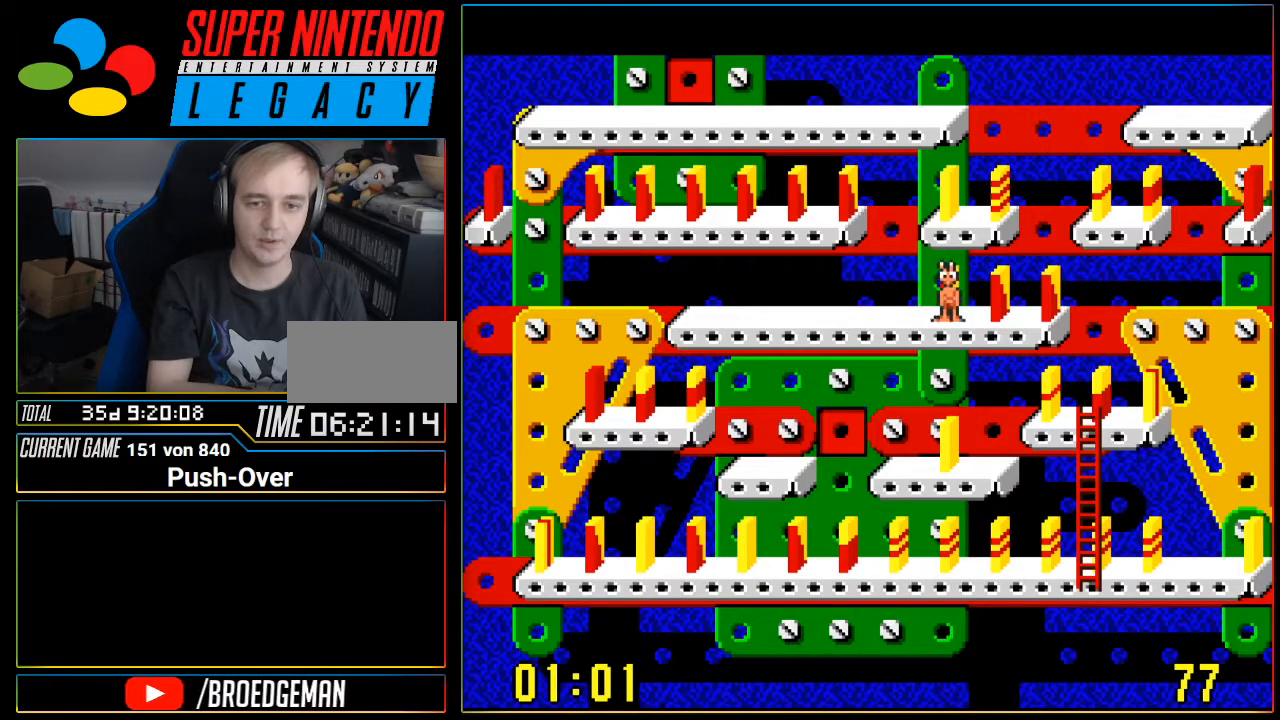
{"buttons": ["DPAD_LEFT"], "events": [[50, "DPAD_LEFT", "down"]]}
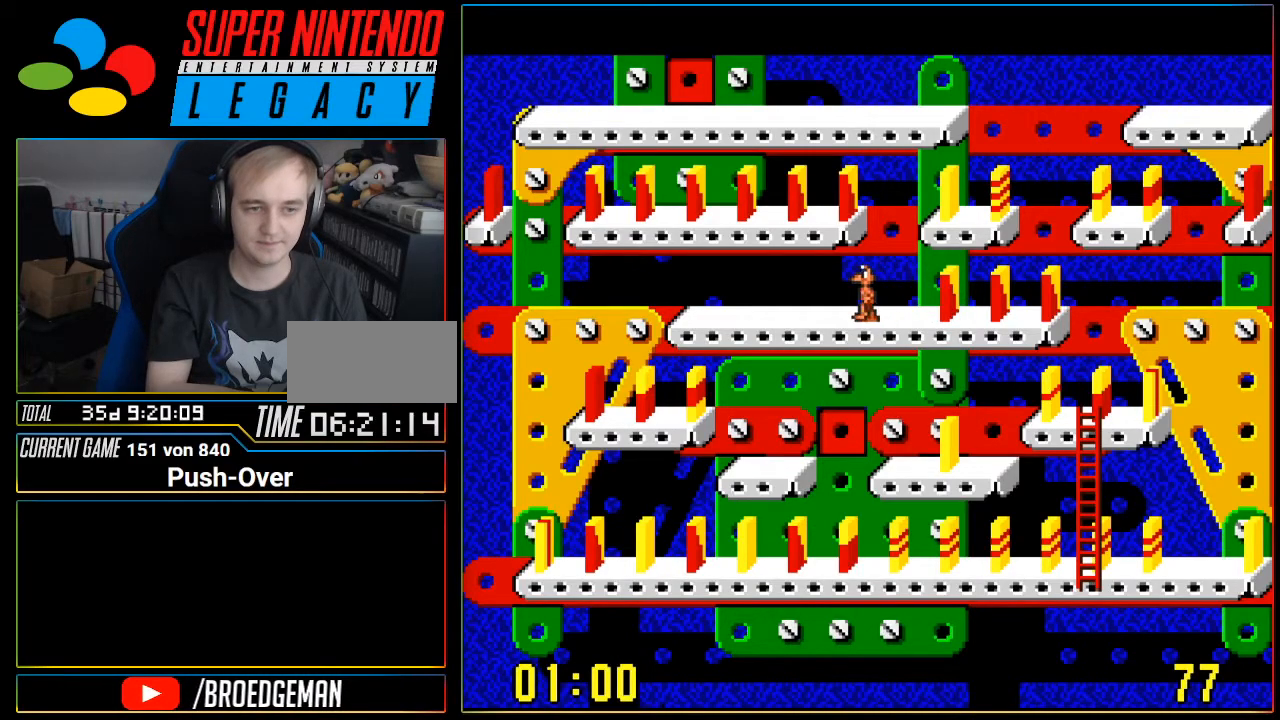
{"buttons": ["DPAD_LEFT"], "events": []}
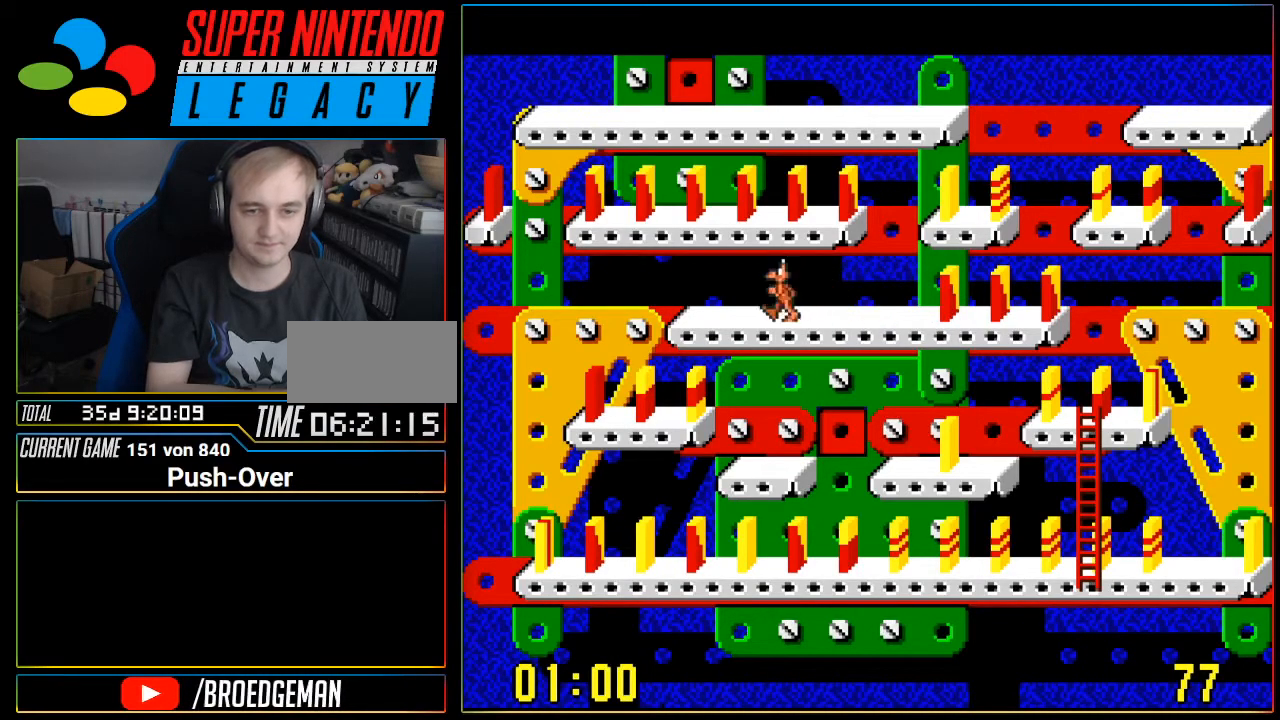
{"buttons": [], "events": [[117, "DPAD_LEFT", "up"]]}
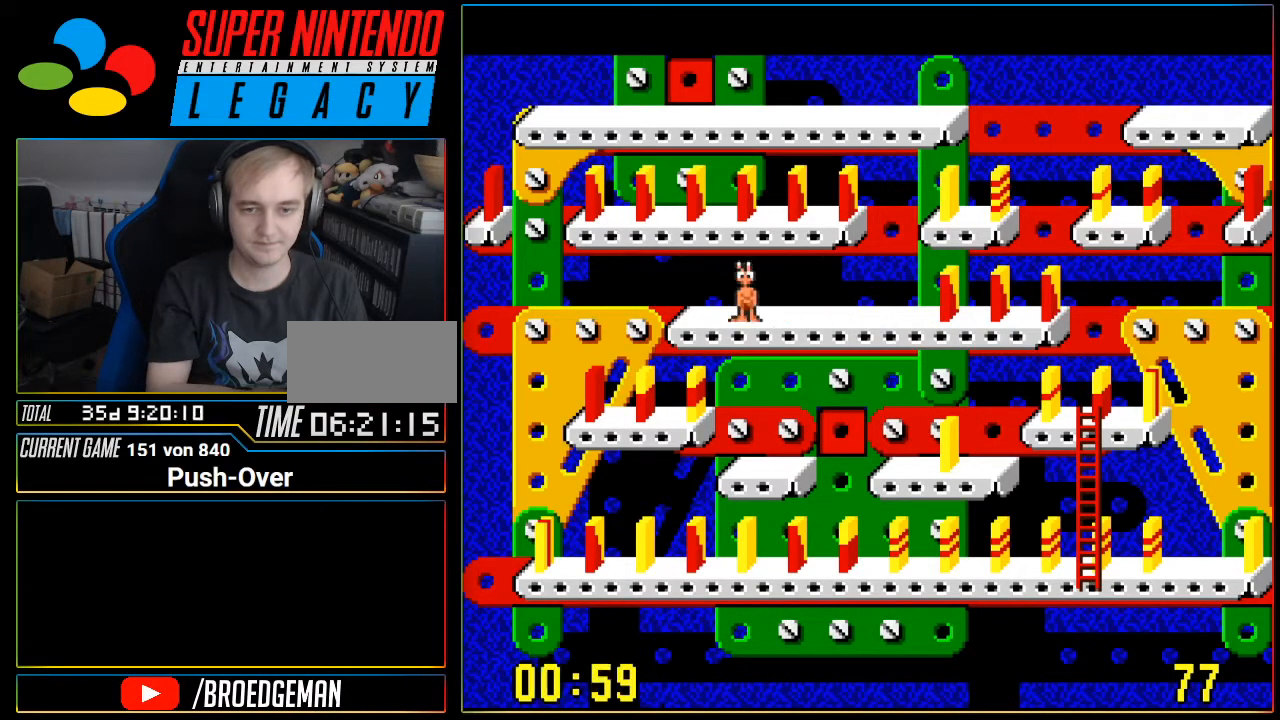
{"buttons": [], "events": []}
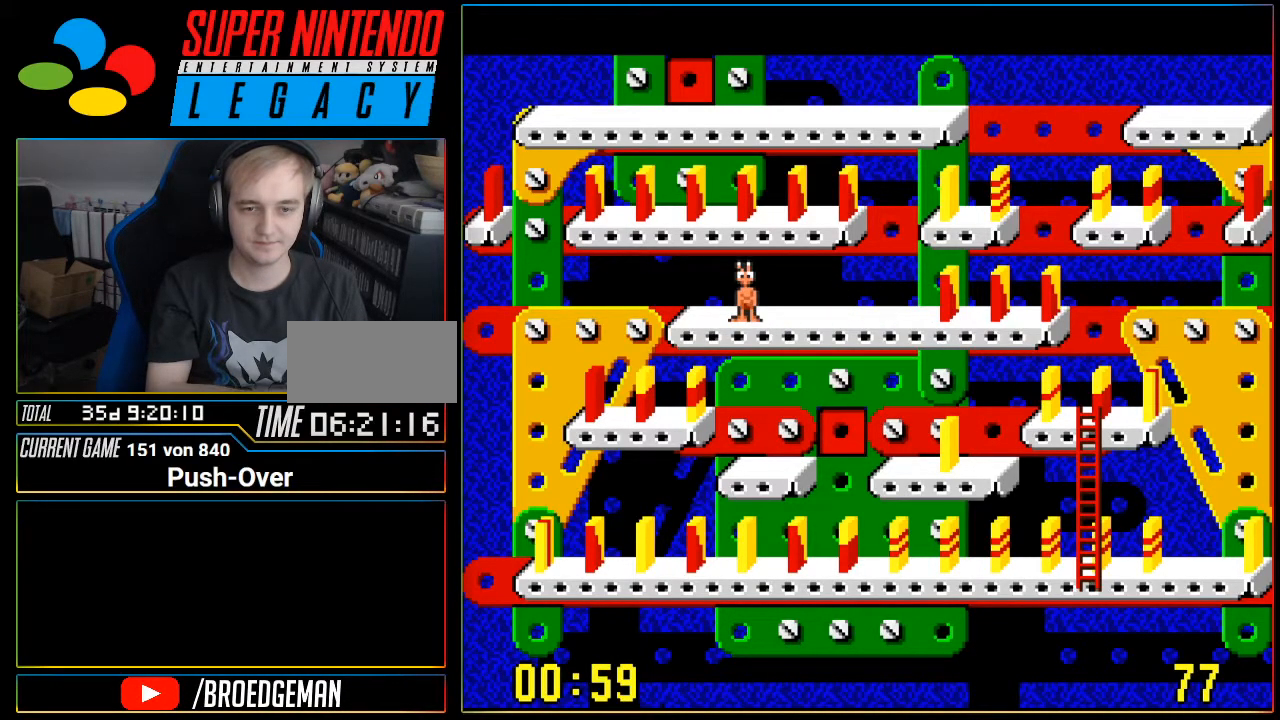
{"buttons": [], "events": []}
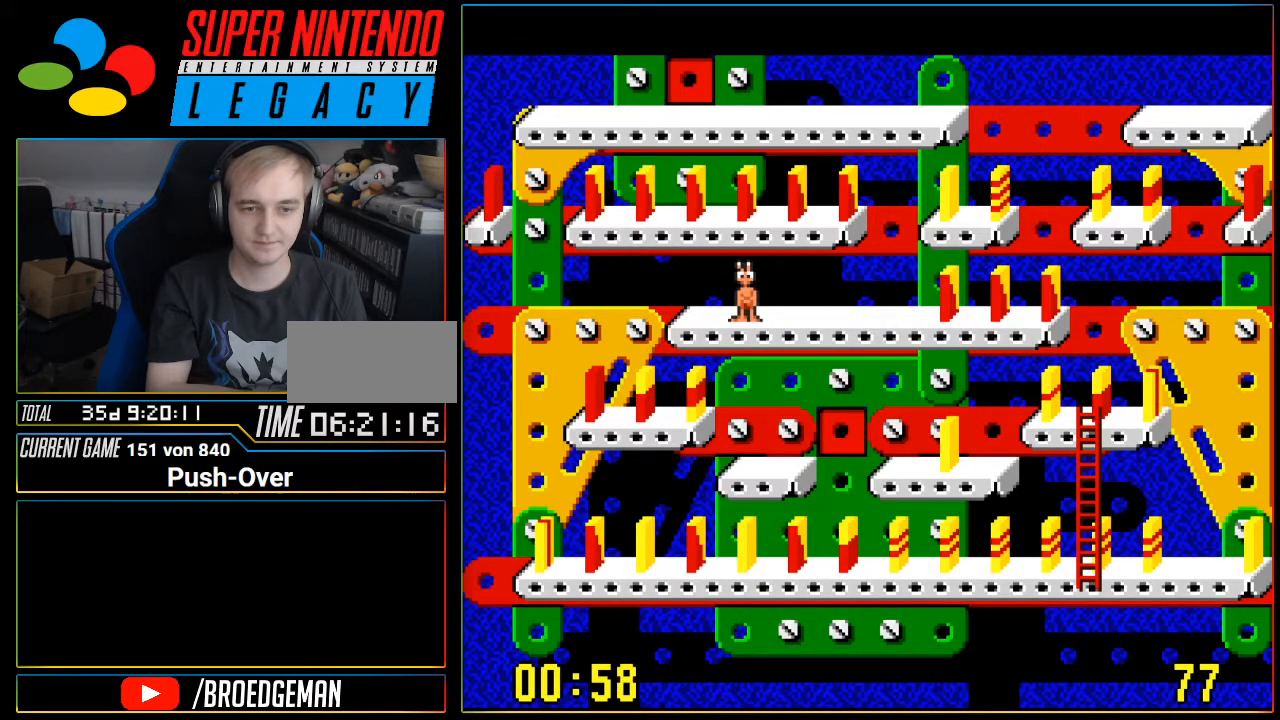
{"buttons": [], "events": []}
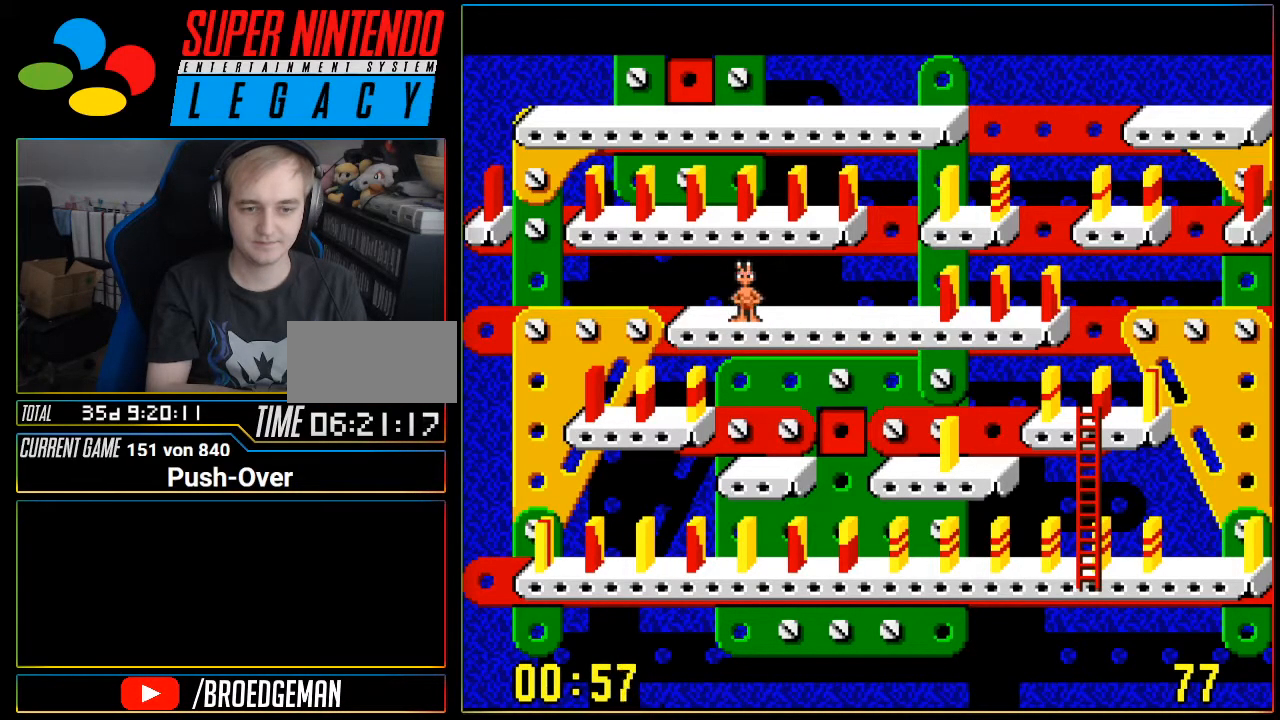
{"buttons": [], "events": []}
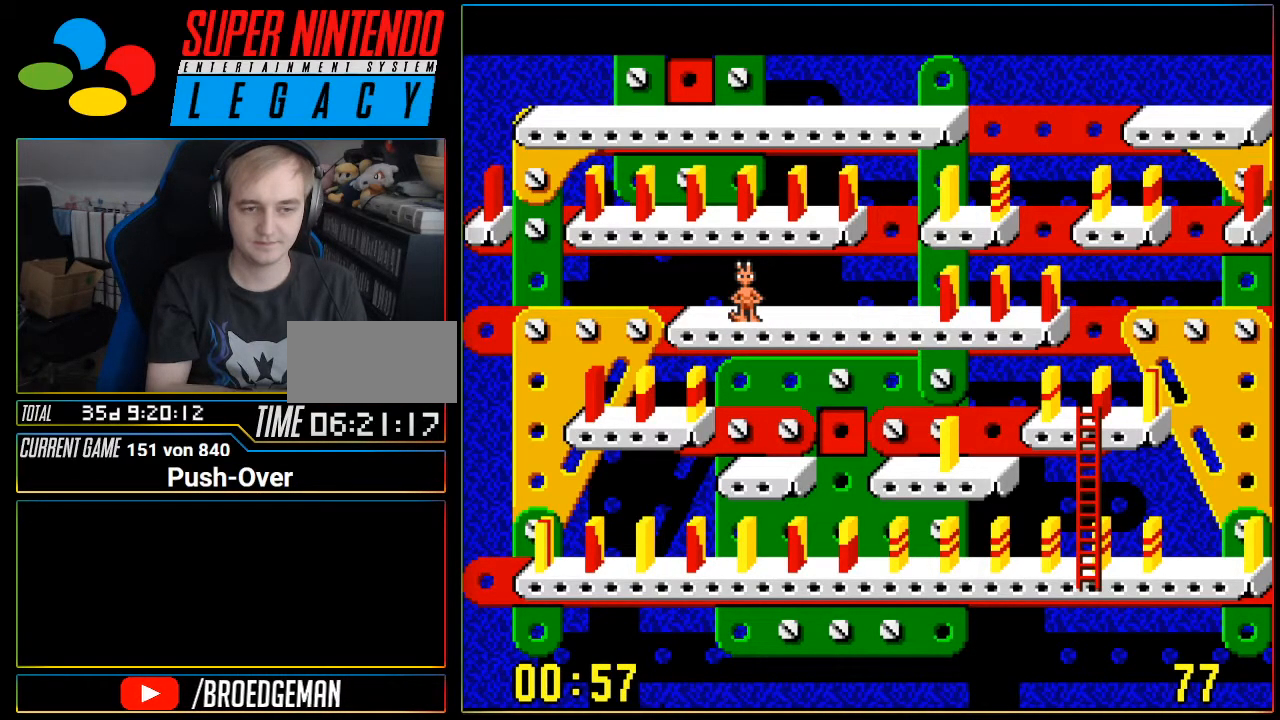
{"buttons": [], "events": []}
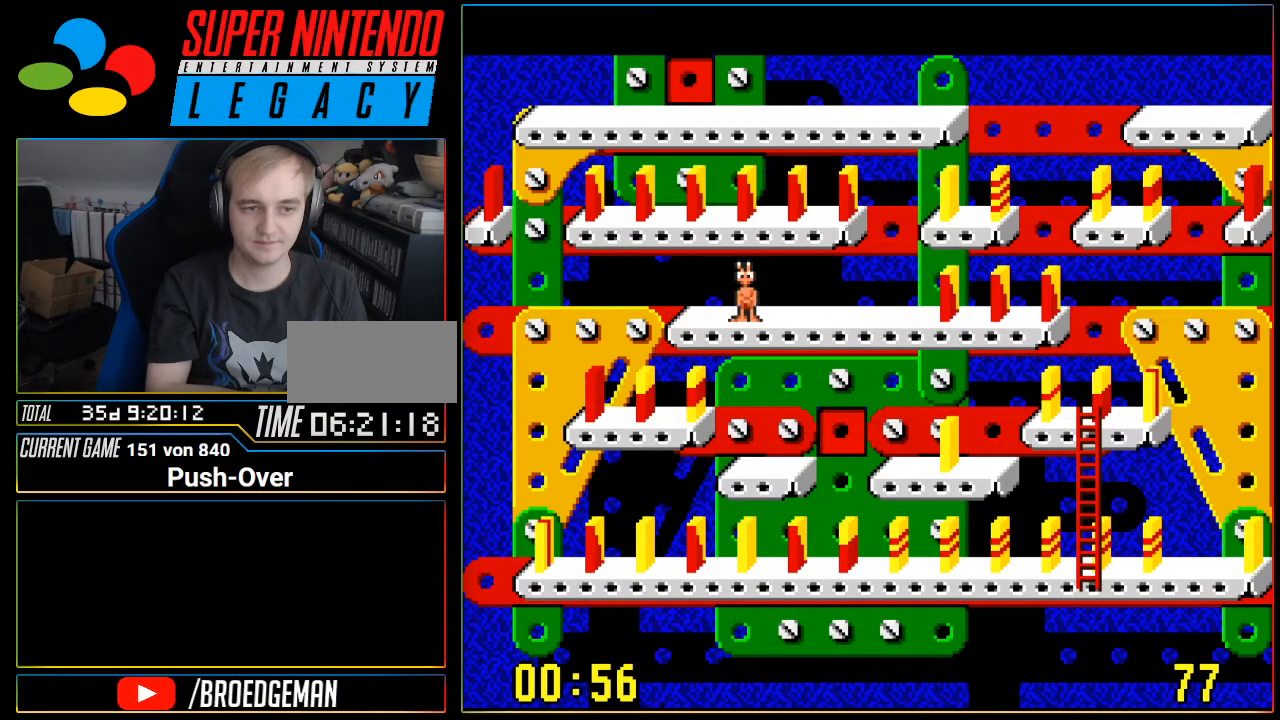
{"buttons": [], "events": []}
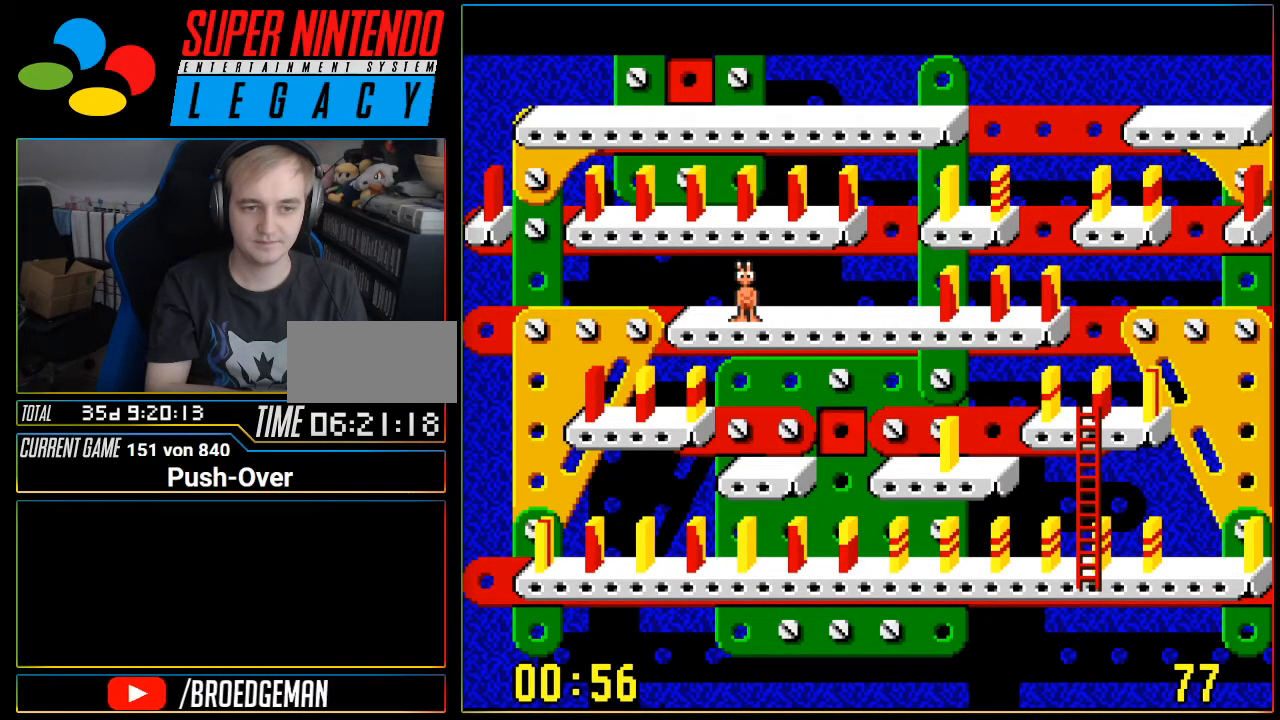
{"buttons": ["DPAD_RIGHT"], "events": [[367, "DPAD_RIGHT", "down"]]}
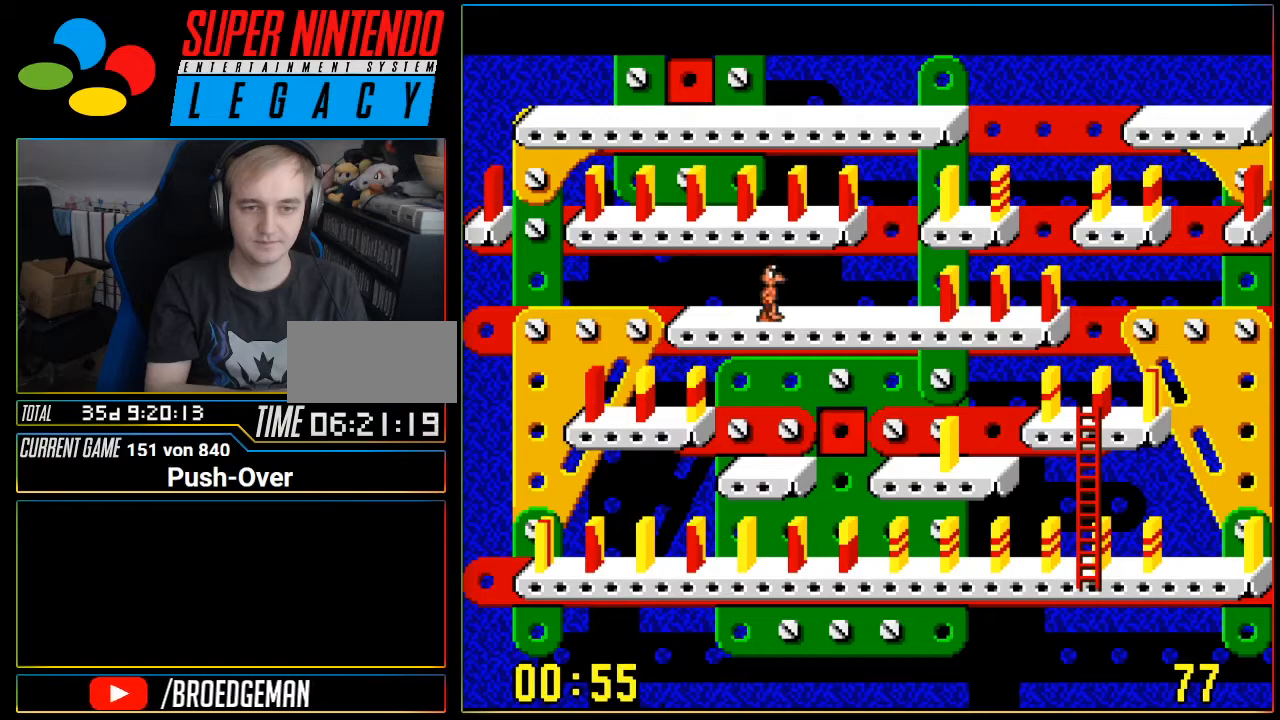
{"buttons": ["DPAD_RIGHT"], "events": []}
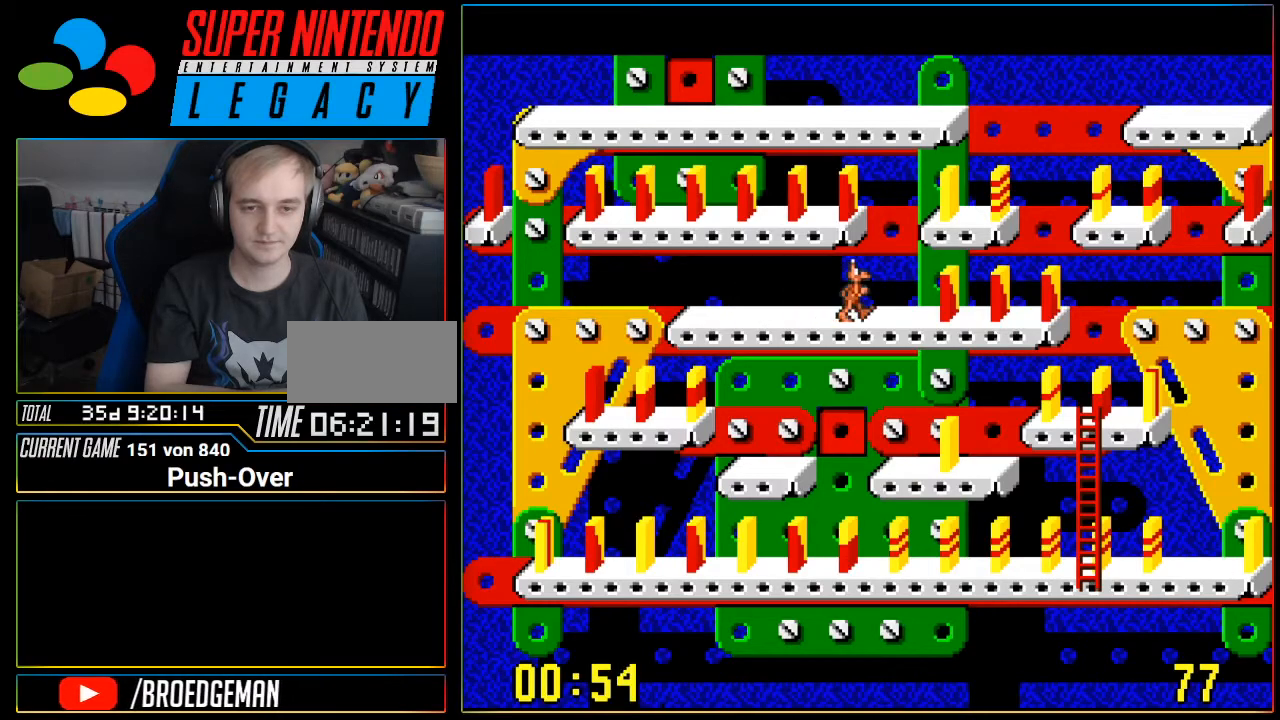
{"buttons": [], "events": [[16, "A", "down"], [50, "A", "up"], [300, "DPAD_RIGHT", "up"]]}
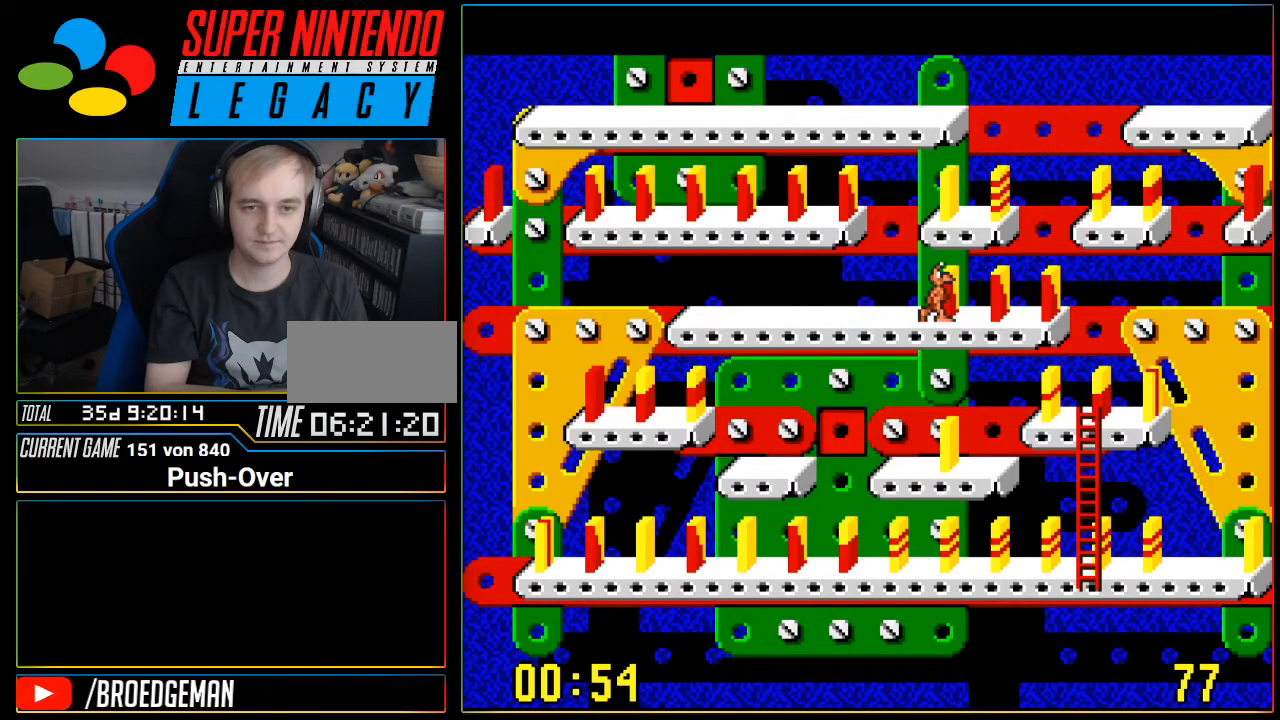
{"buttons": [], "events": []}
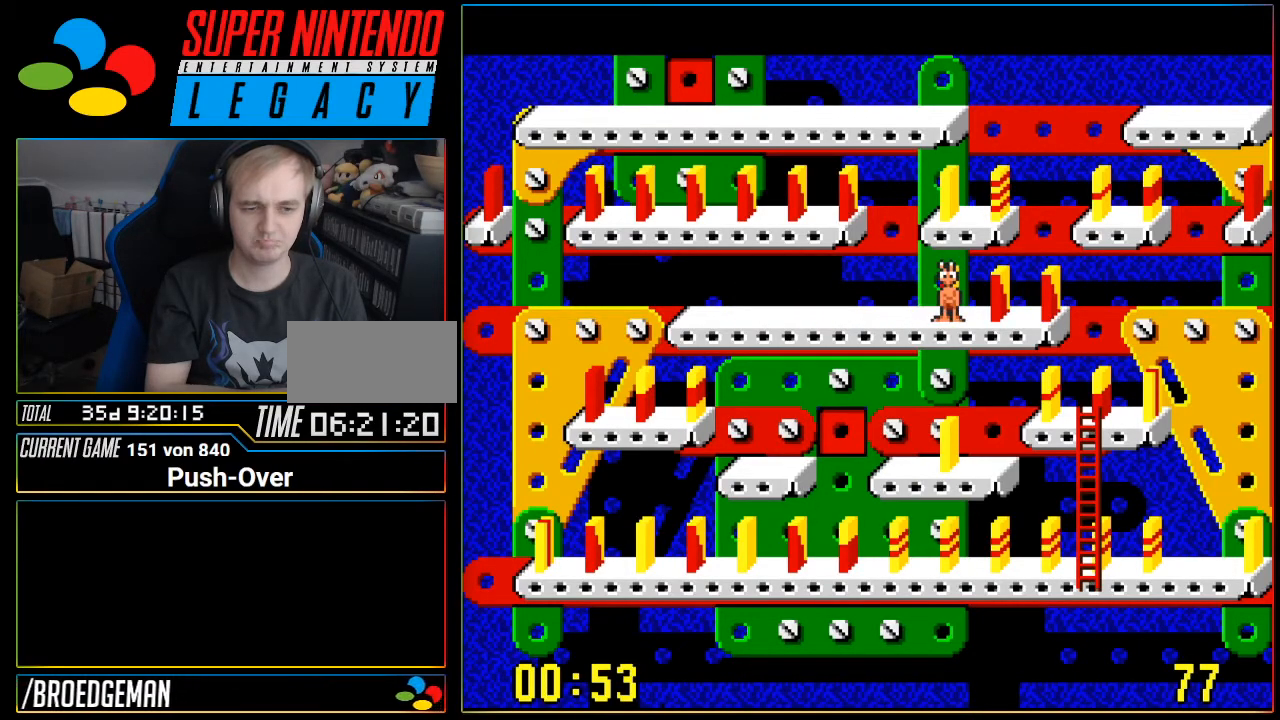
{"buttons": [], "events": []}
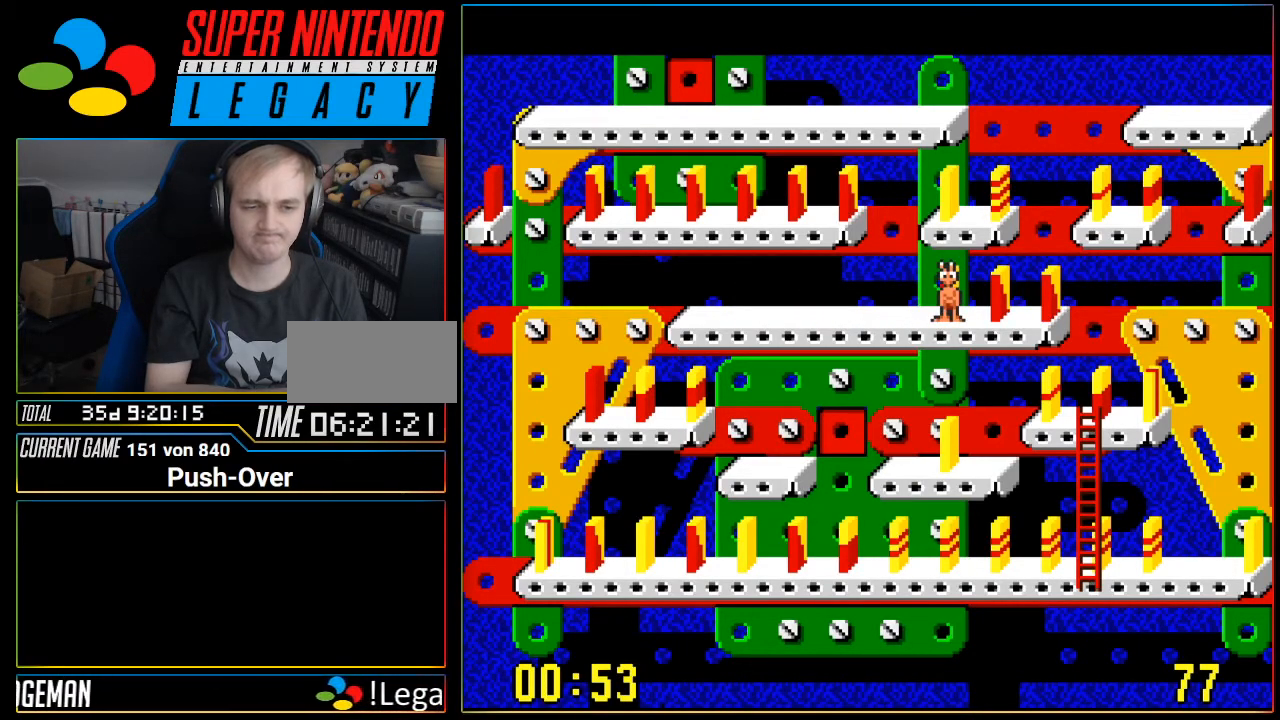
{"buttons": [], "events": []}
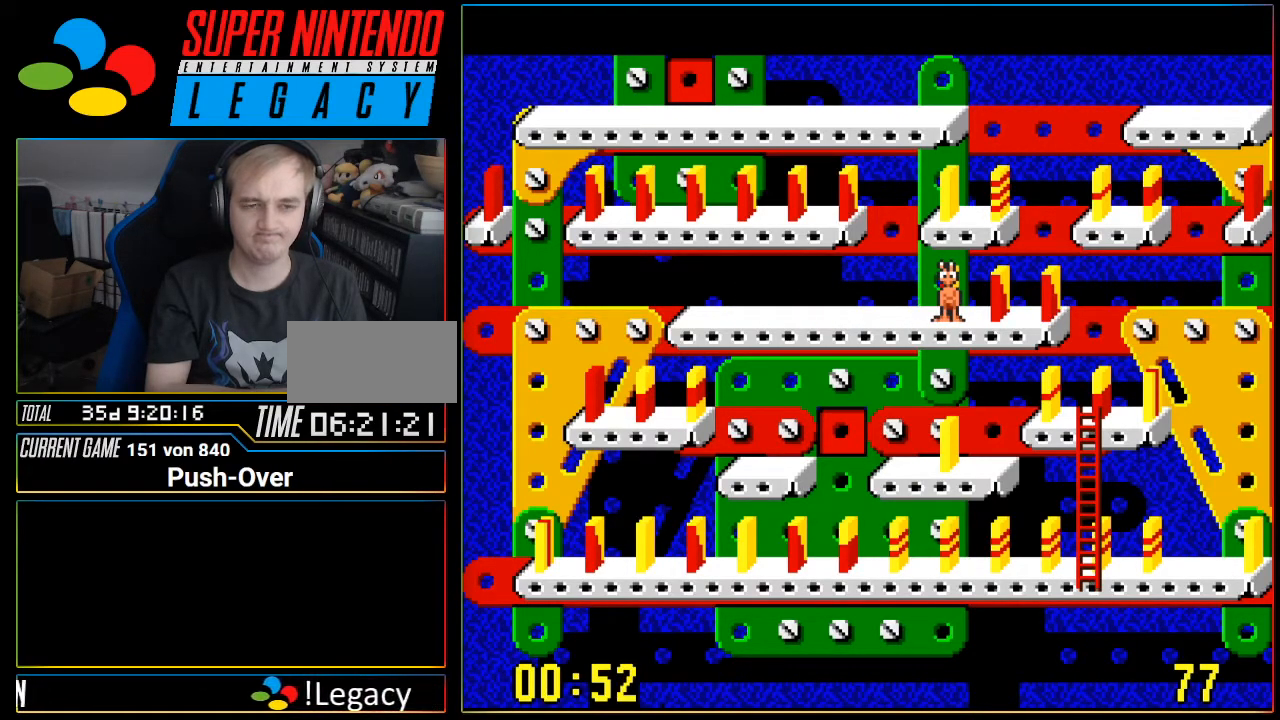
{"buttons": [], "events": []}
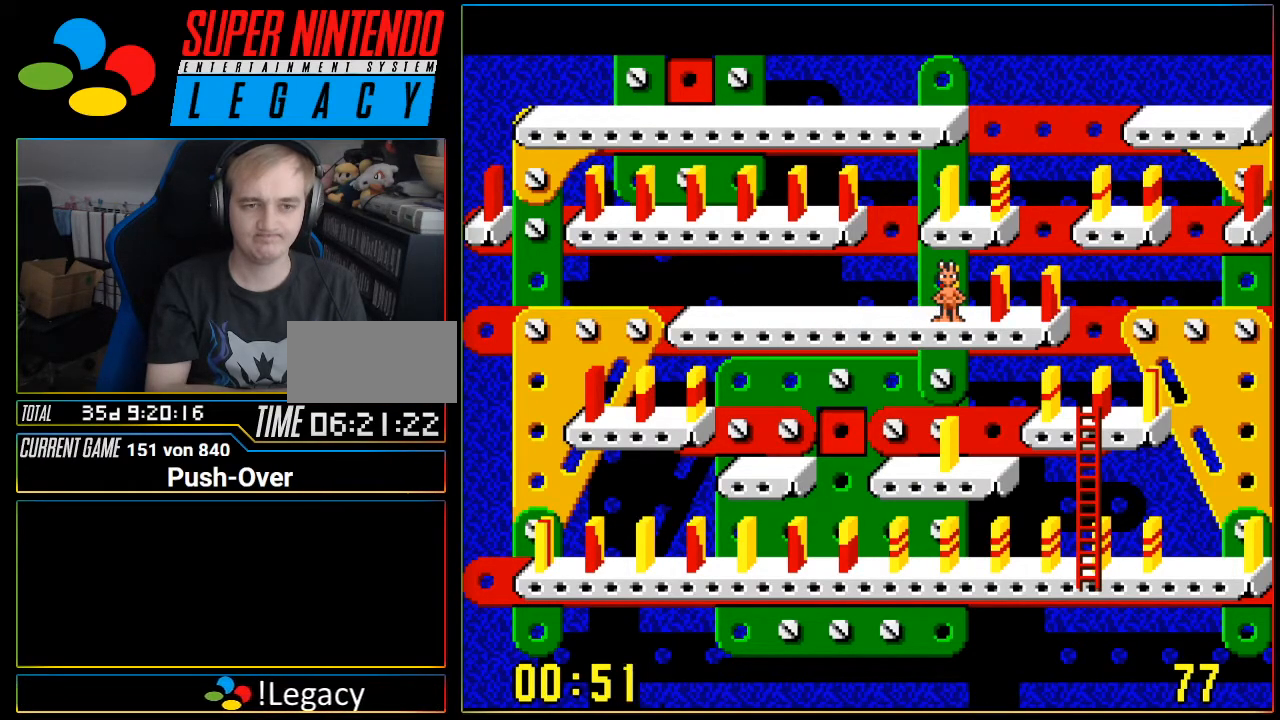
{"buttons": [], "events": [[84, "DPAD_LEFT", "down"], [200, "DPAD_LEFT", "up"]]}
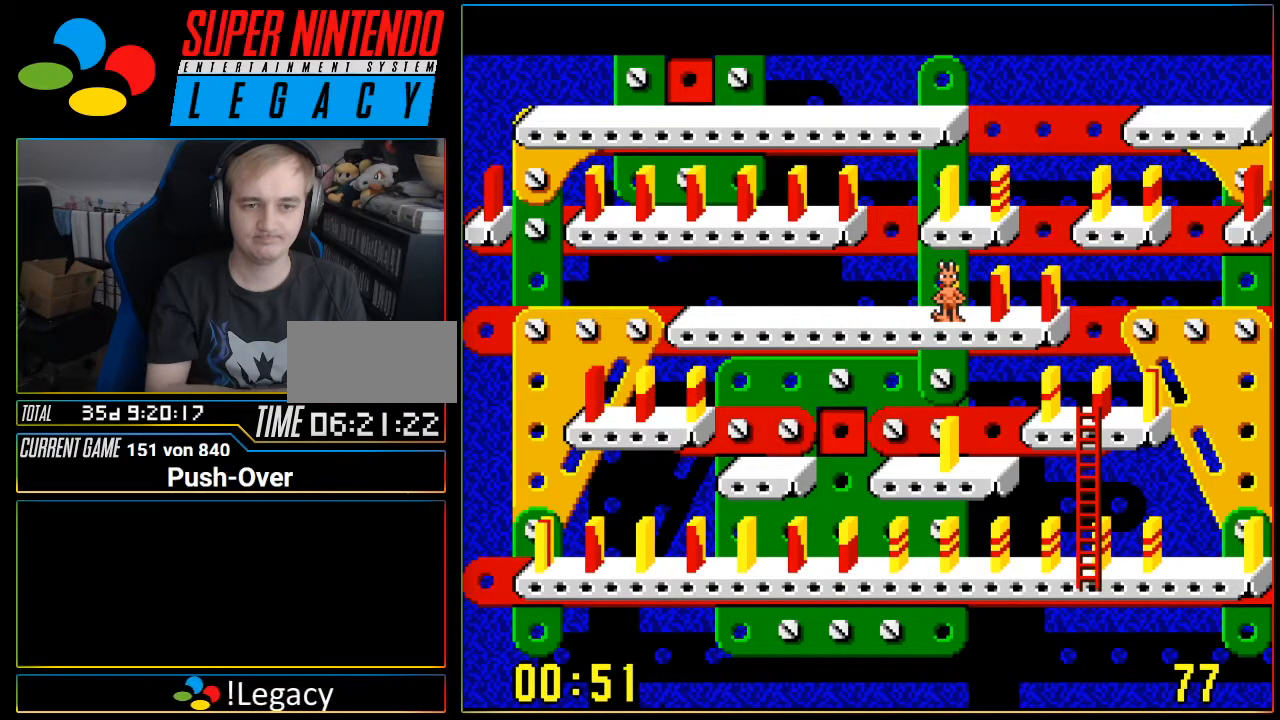
{"buttons": [], "events": [[83, "DPAD_LEFT", "down"], [150, "DPAD_LEFT", "up"]]}
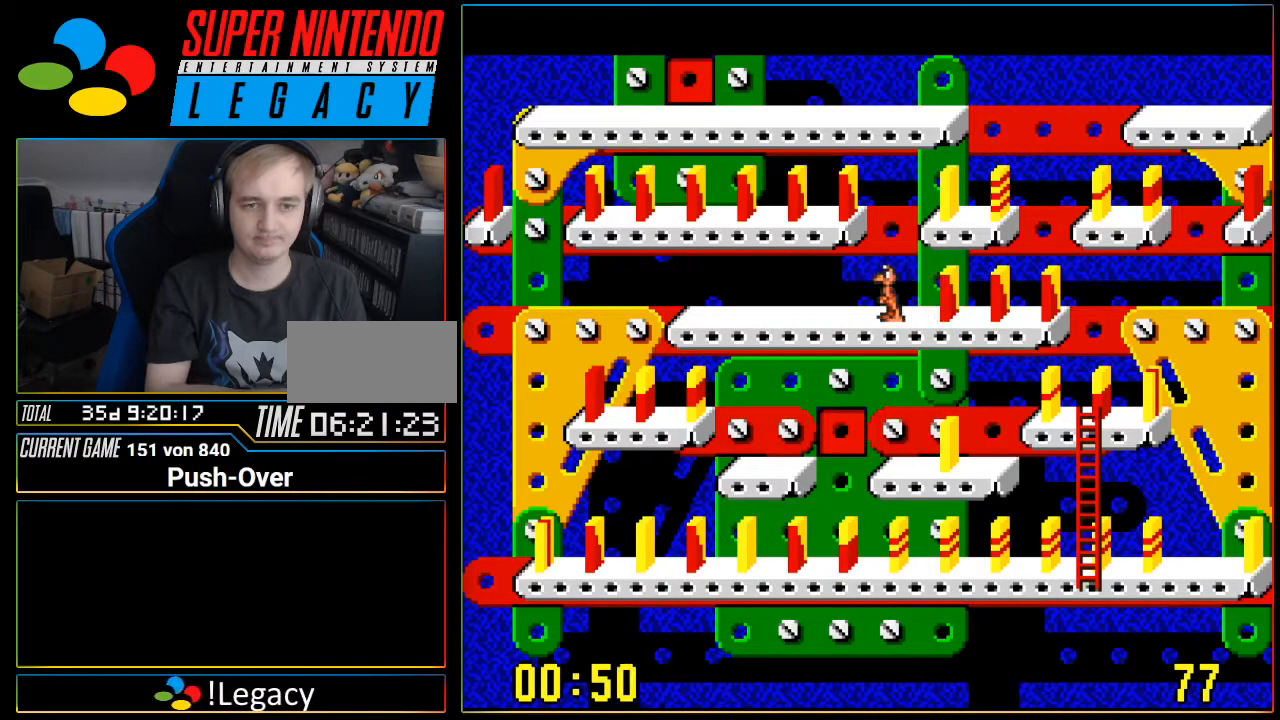
{"buttons": [], "events": [[150, "DPAD_LEFT", "down"], [217, "DPAD_LEFT", "up"]]}
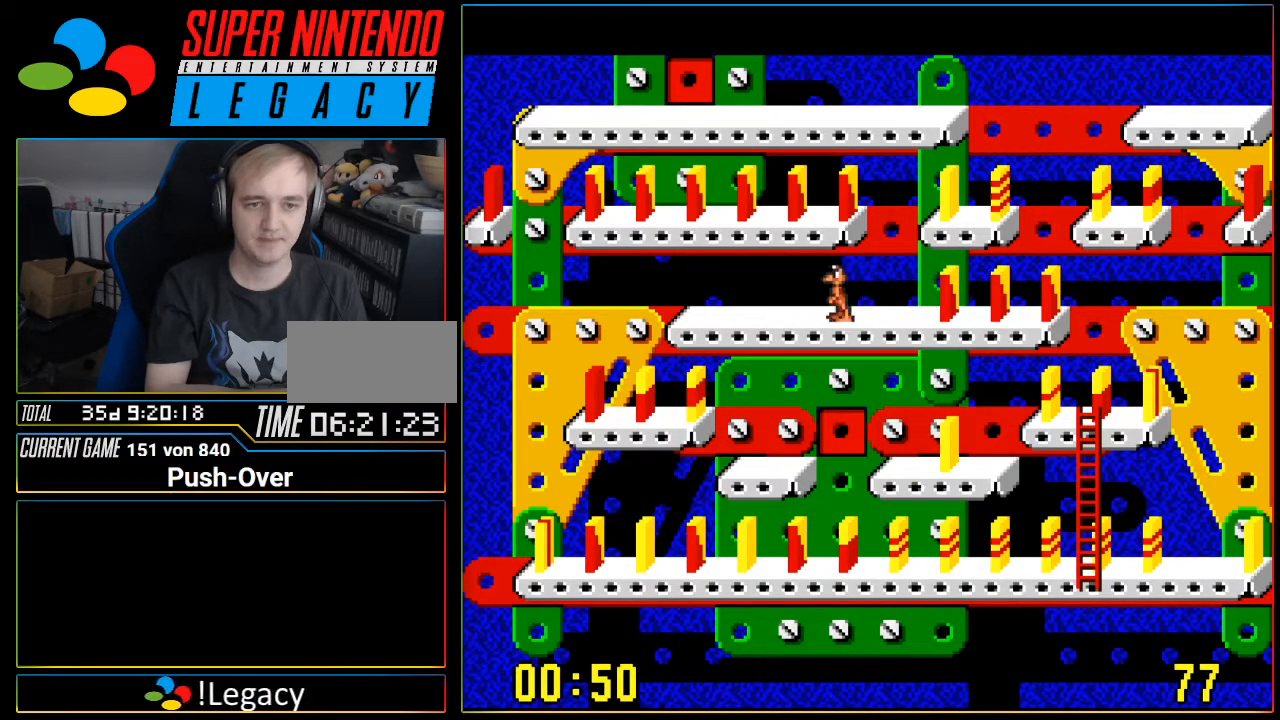
{"buttons": ["DPAD_RIGHT"], "events": [[16, "DPAD_RIGHT", "down"]]}
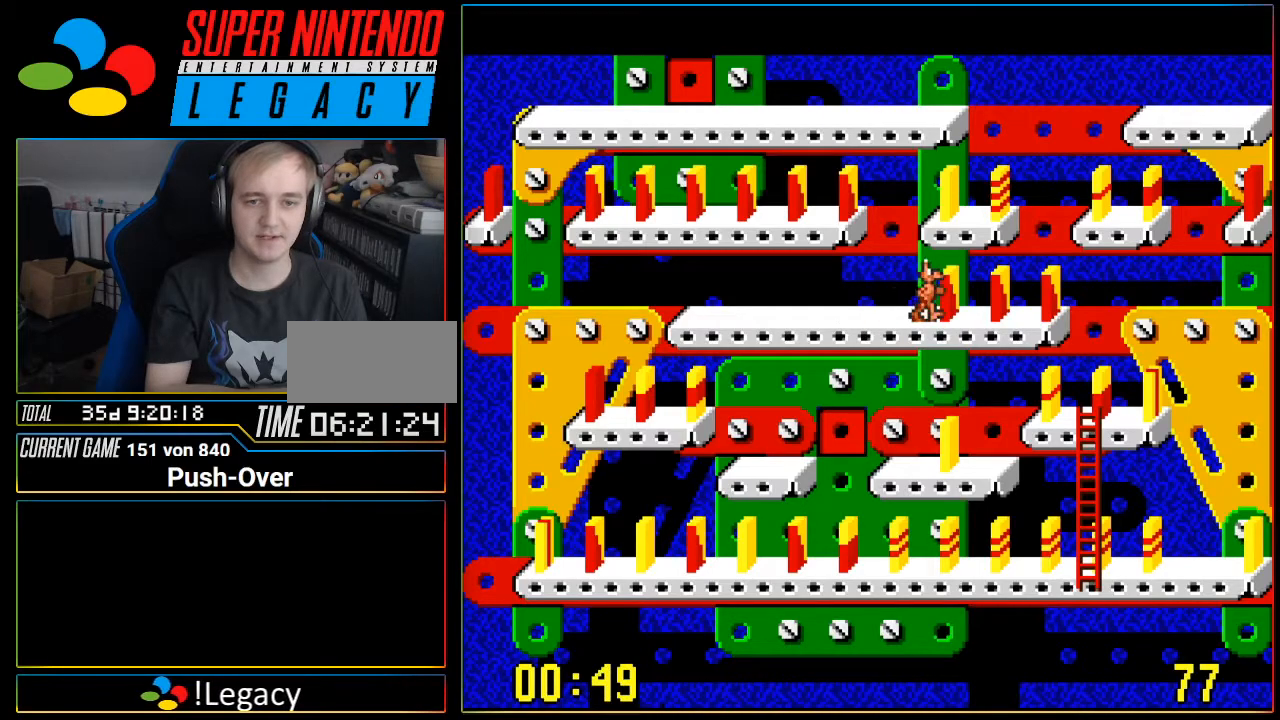
{"buttons": [], "events": [[150, "DPAD_RIGHT", "up"]]}
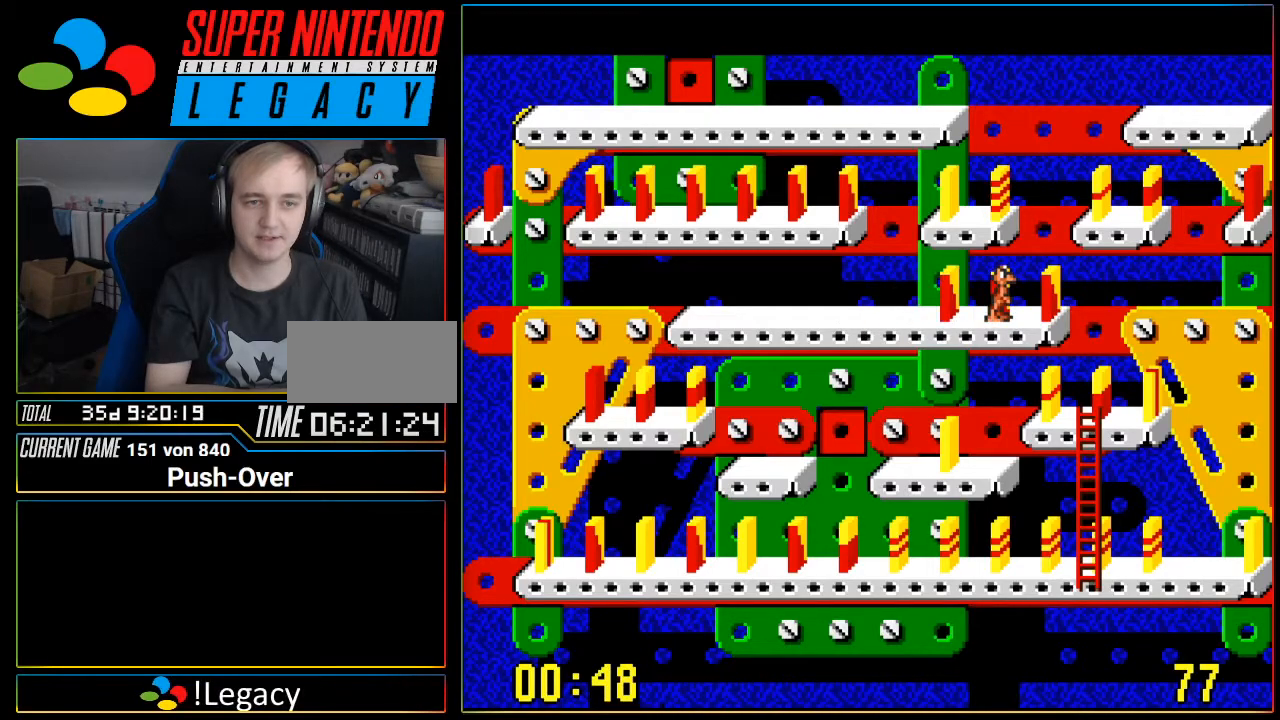
{"buttons": [], "events": [[33, "DPAD_LEFT", "down"], [467, "DPAD_LEFT", "up"]]}
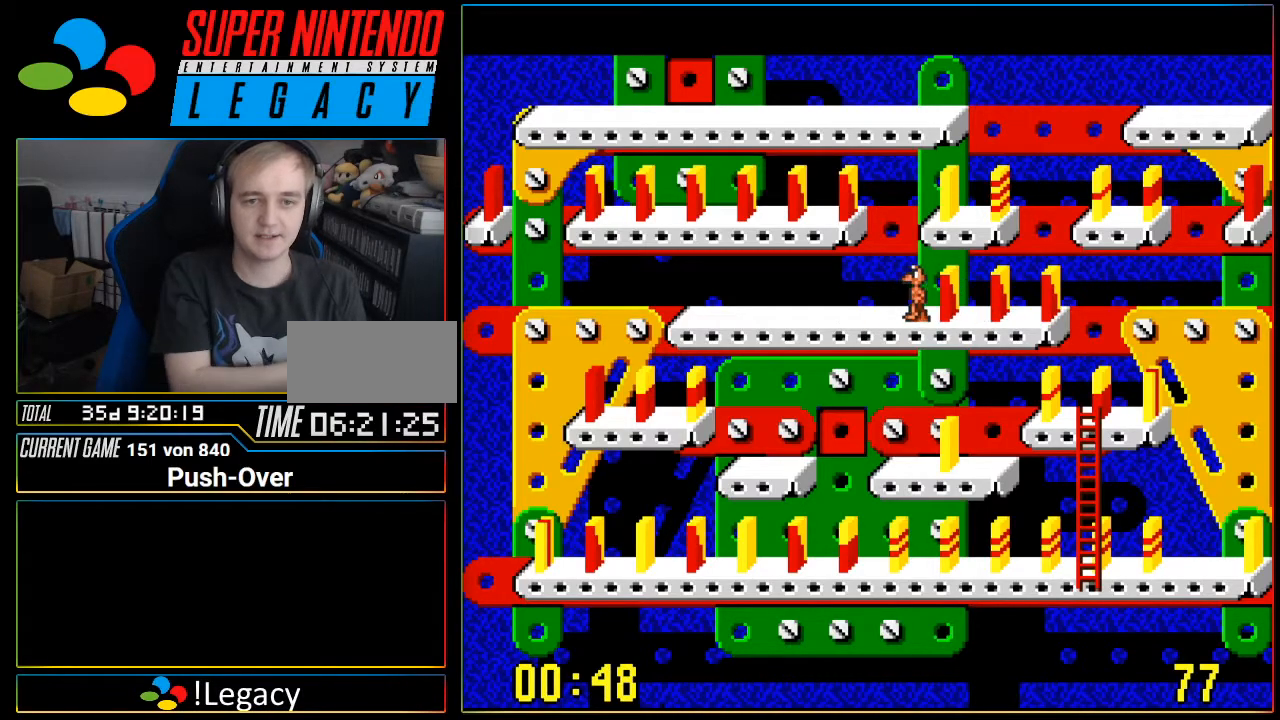
{"buttons": [], "events": [[233, "DPAD_LEFT", "down"], [367, "DPAD_LEFT", "up"]]}